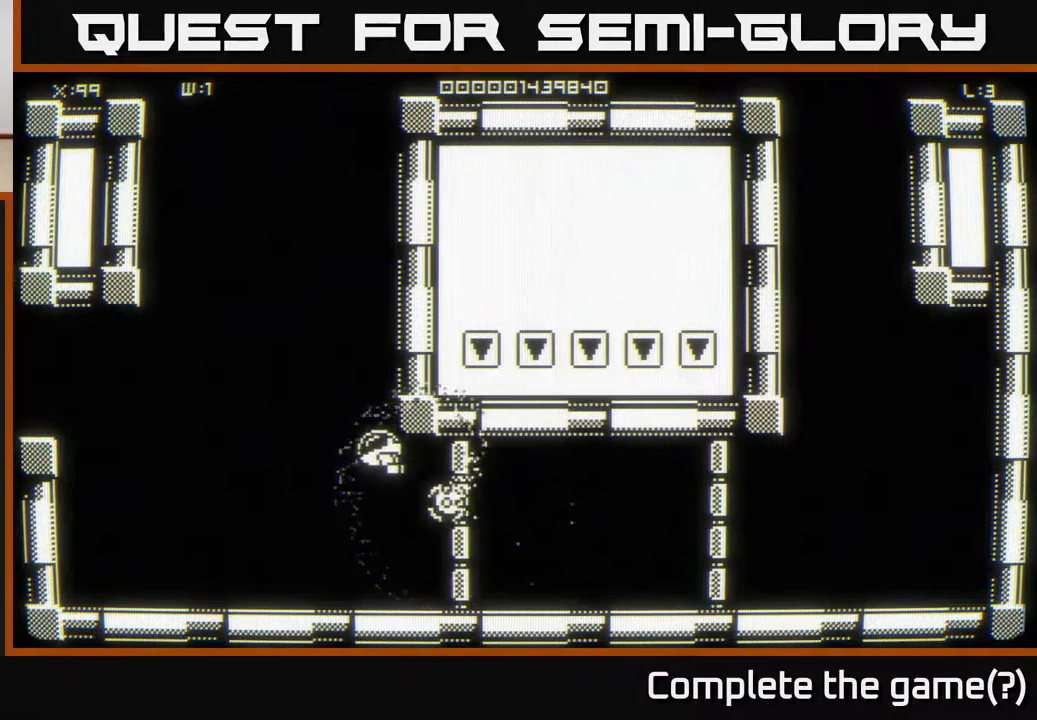
Gameplay with a controller (Xbox layout); each line is a JSON object with the inputs held at the frame after it. "events" lists button and stick changes between this image and that frame as [ms after this image, input, new state], when the widget could be followed in between.
{"buttons": [], "left_stick": "center", "right_stick": "center", "events": [[183, "left_stick", "left"], [300, "left_stick", "center"]]}
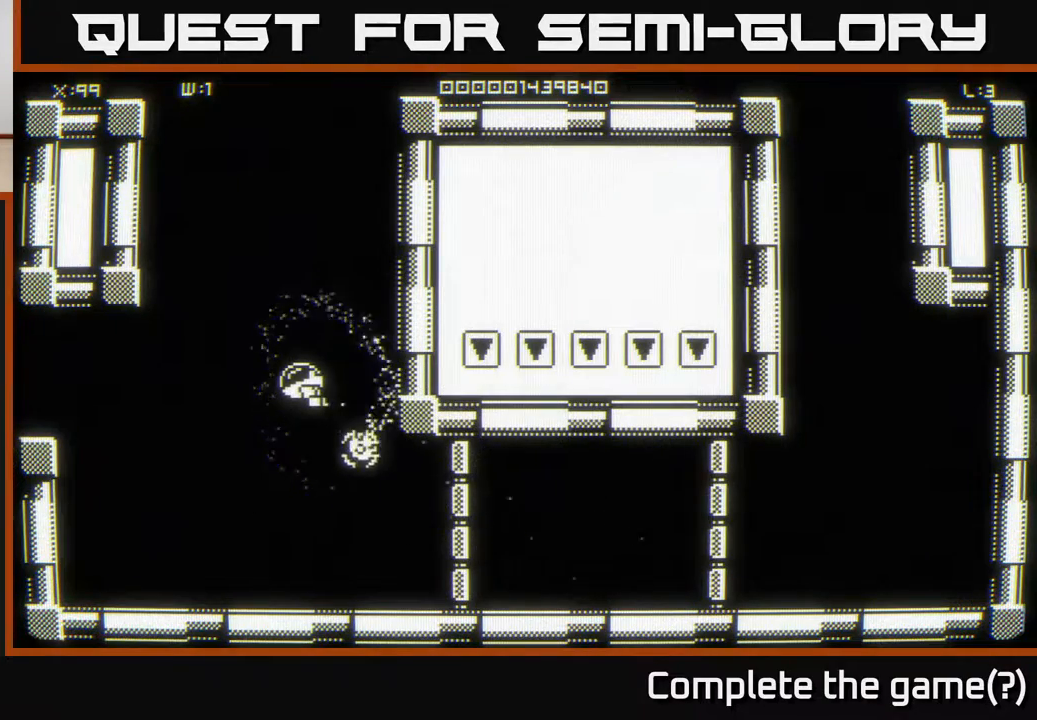
{"buttons": [], "left_stick": "center", "right_stick": "center", "events": [[117, "left_stick", "up-left"], [217, "left_stick", "left"], [500, "left_stick", "center"]]}
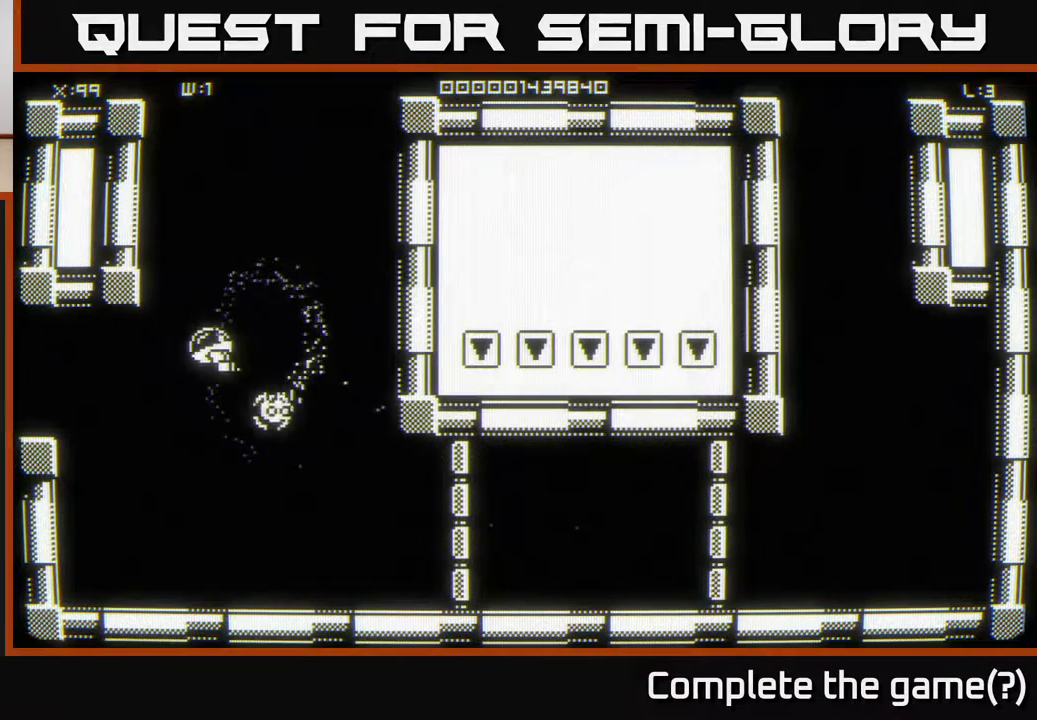
{"buttons": [], "left_stick": "center", "right_stick": "center", "events": [[267, "left_stick", "down-left"], [433, "left_stick", "center"]]}
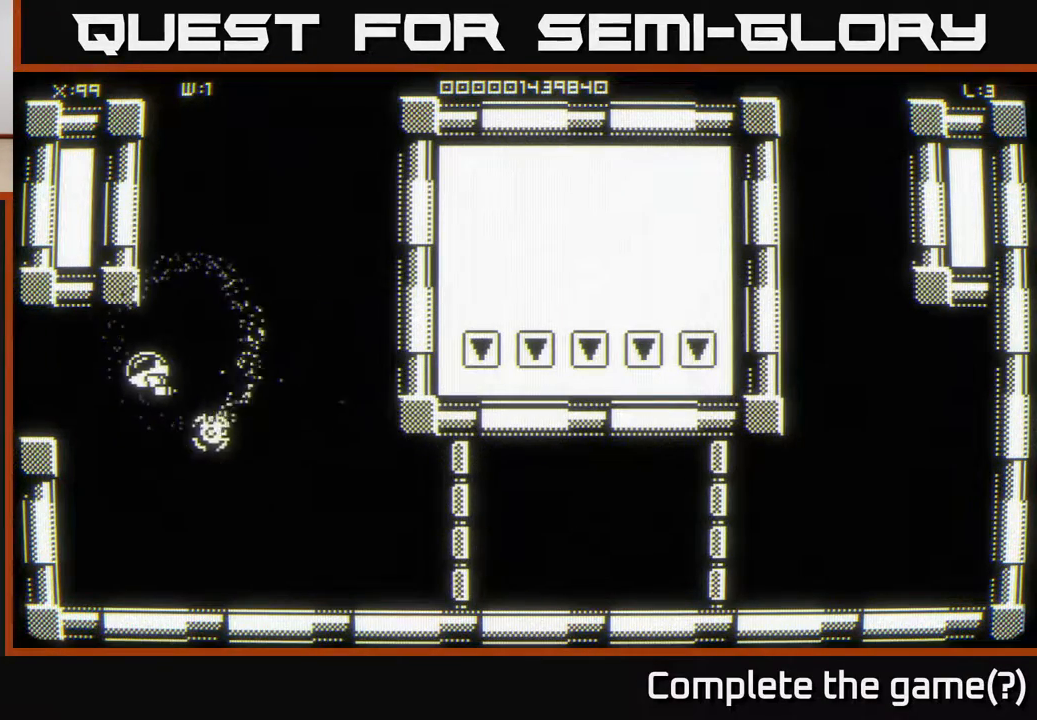
{"buttons": [], "left_stick": "left", "right_stick": "center", "events": [[267, "left_stick", "left"]]}
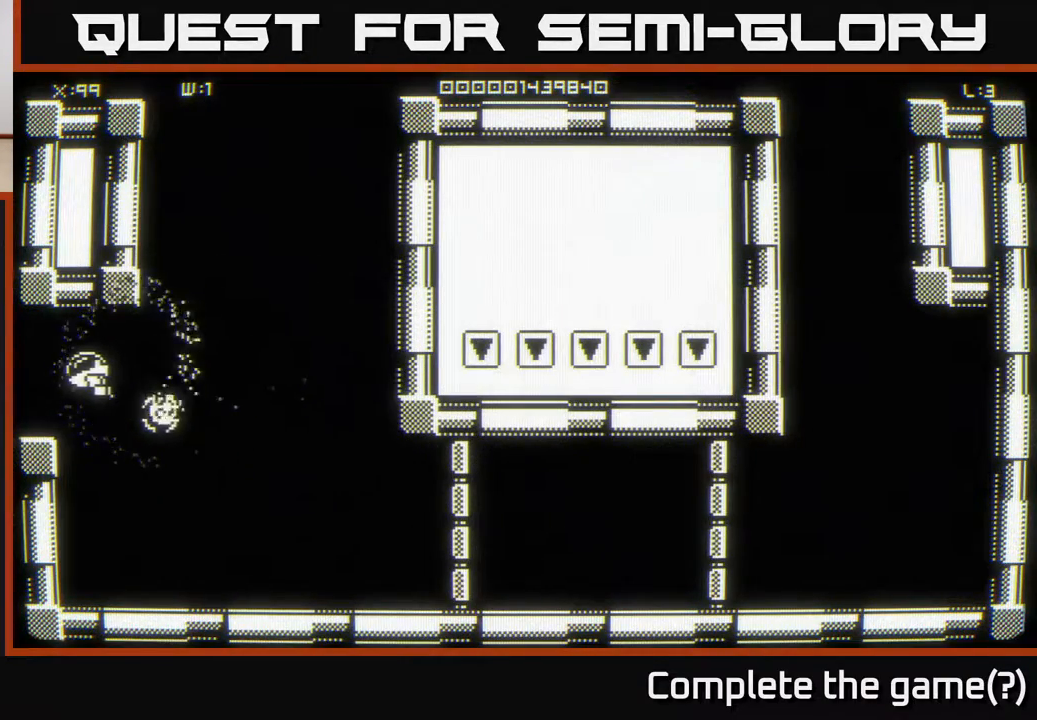
{"buttons": [], "left_stick": "center", "right_stick": "center", "events": [[167, "left_stick", "center"]]}
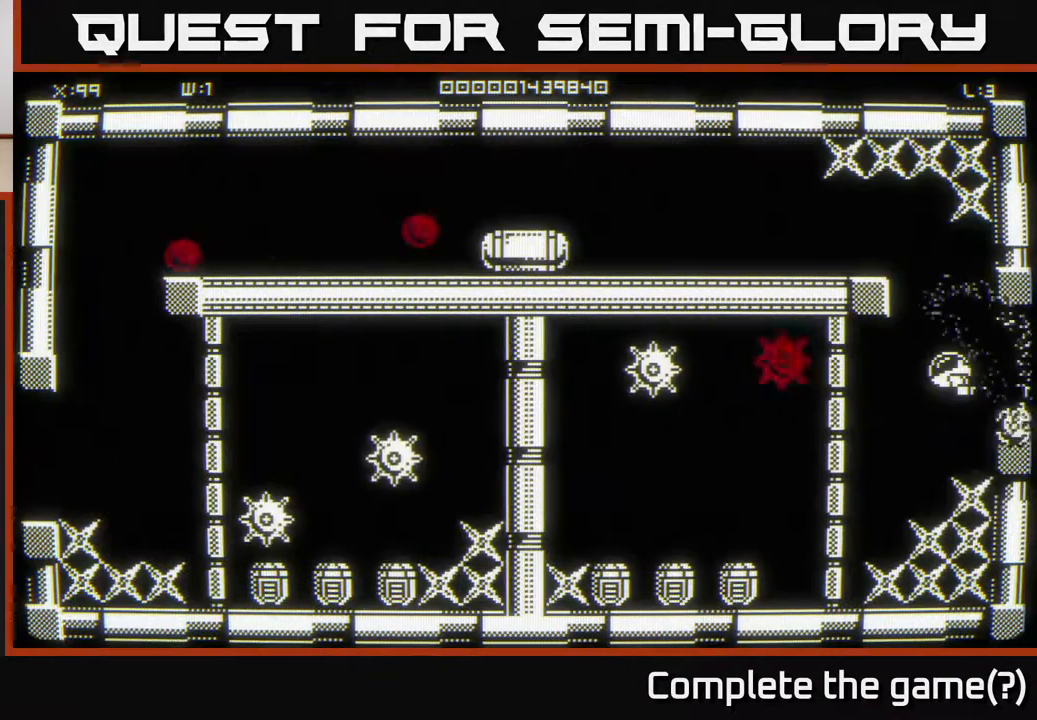
{"buttons": [], "left_stick": "up", "right_stick": "center", "events": [[417, "left_stick", "up"]]}
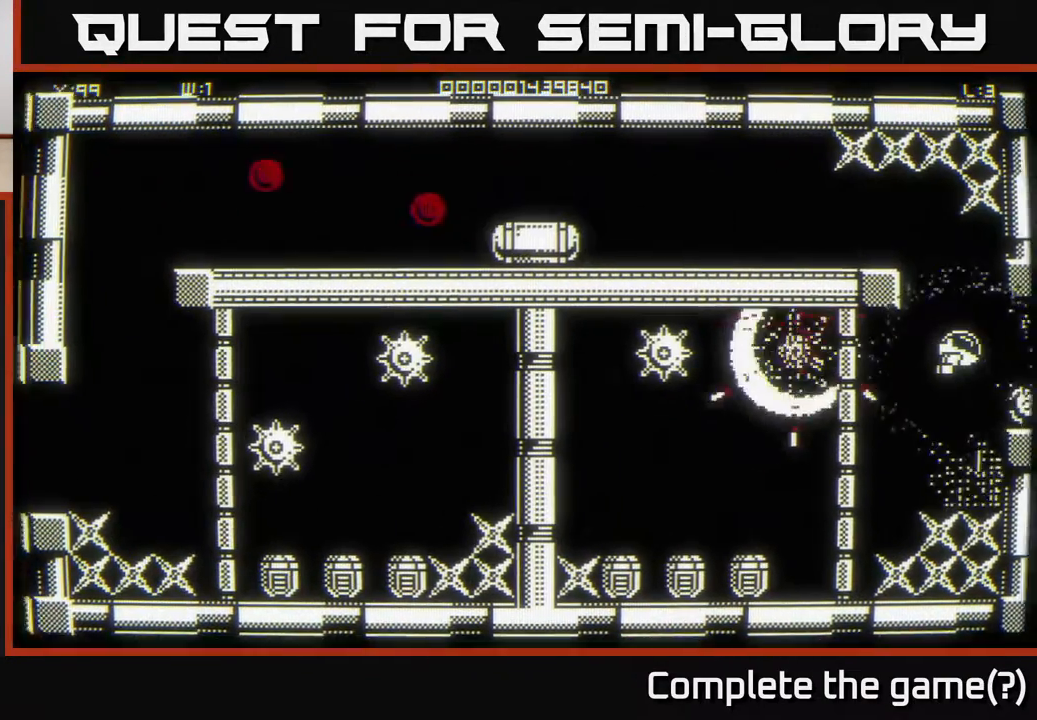
{"buttons": [], "left_stick": "center", "right_stick": "center", "events": [[333, "left_stick", "center"], [383, "left_stick", "down-left"], [467, "left_stick", "center"]]}
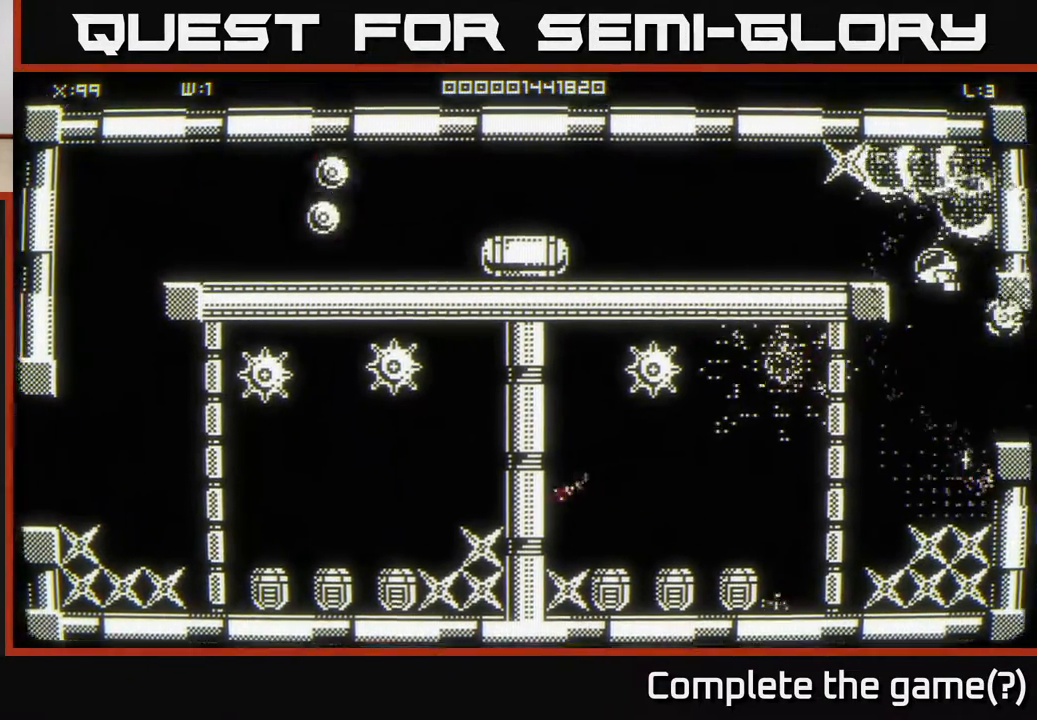
{"buttons": [], "left_stick": "up-left", "right_stick": "center", "events": [[200, "left_stick", "up-left"]]}
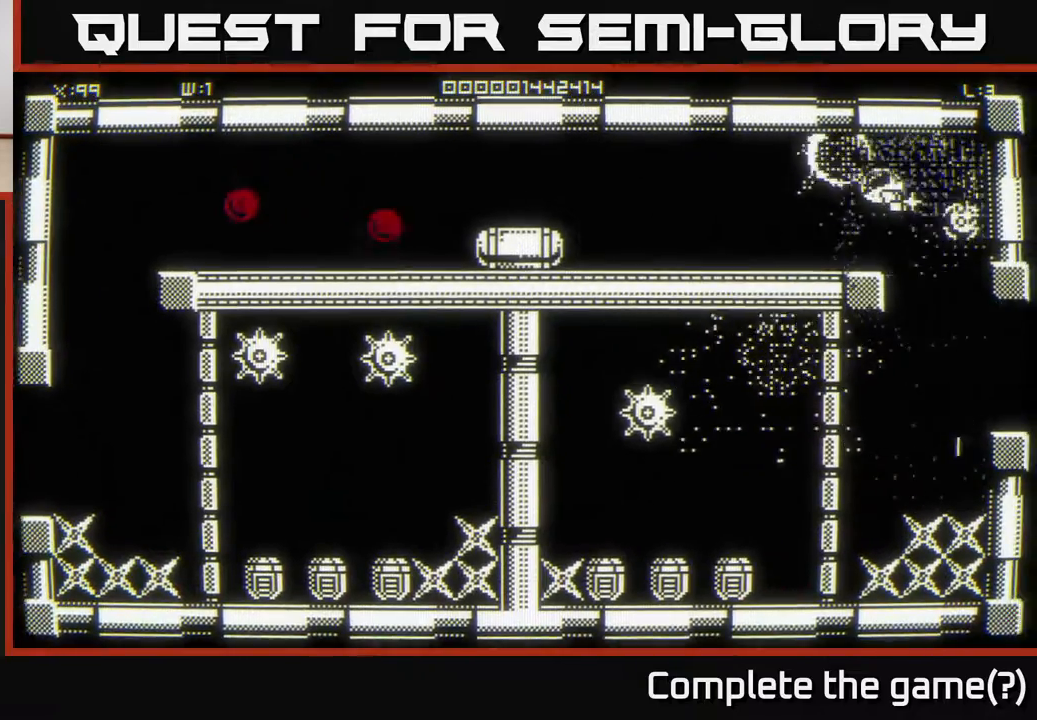
{"buttons": [], "left_stick": "left", "right_stick": "center", "events": [[100, "left_stick", "center"], [217, "left_stick", "down-left"], [500, "left_stick", "left"]]}
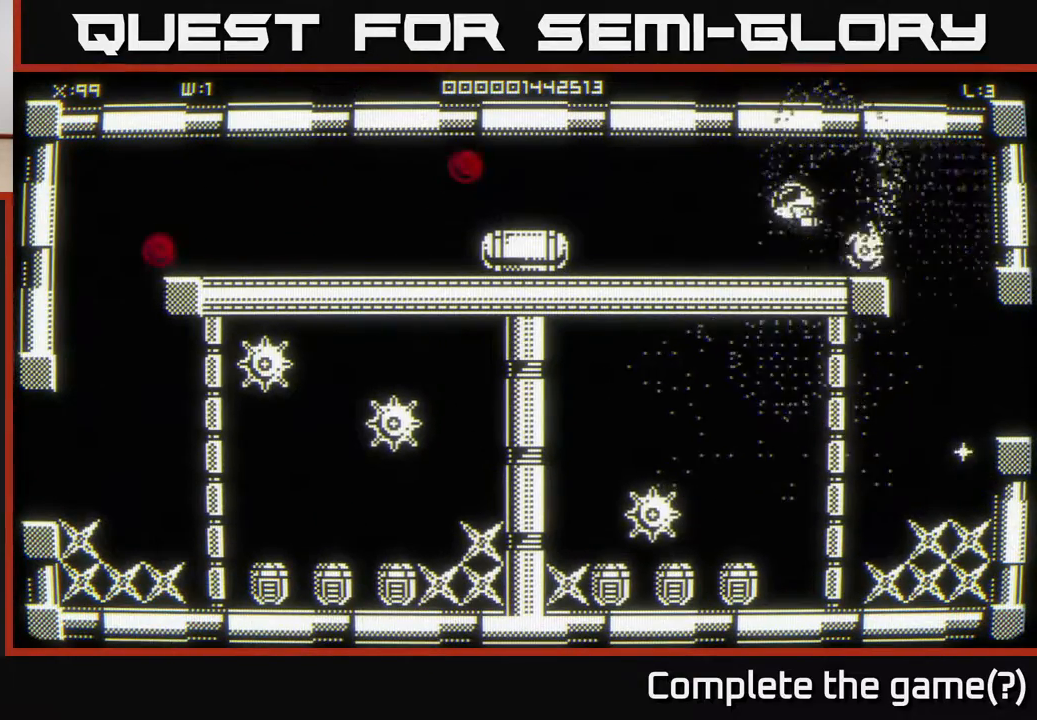
{"buttons": [], "left_stick": "left", "right_stick": "center", "events": [[150, "left_stick", "up-left"], [400, "left_stick", "center"], [450, "left_stick", "left"]]}
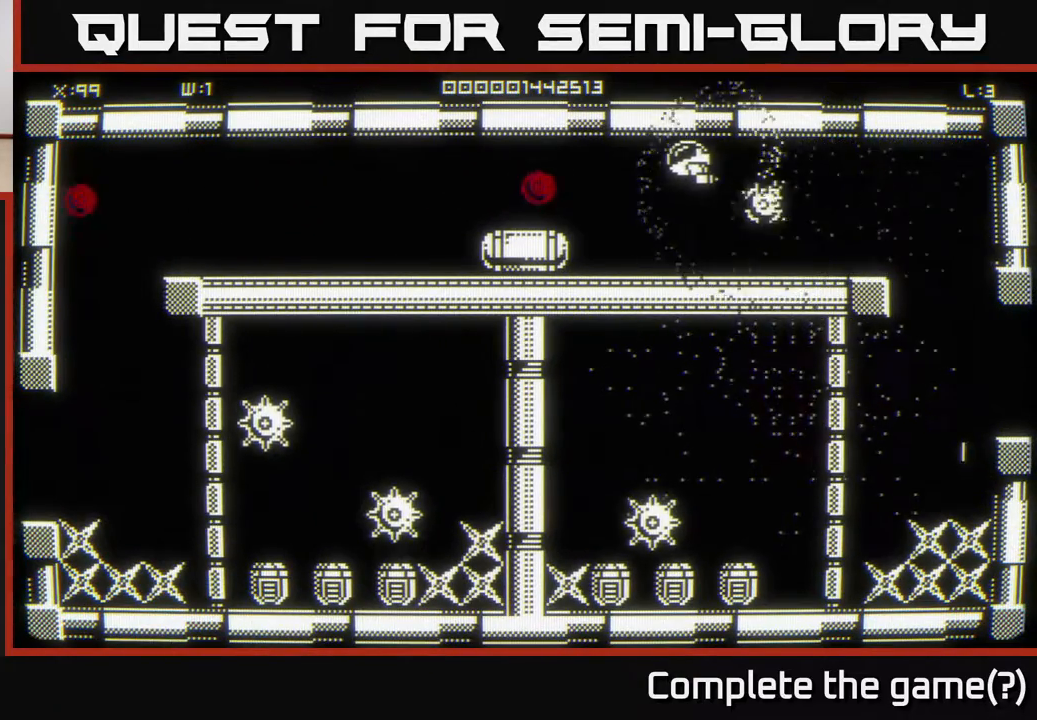
{"buttons": [], "left_stick": "left", "right_stick": "center", "events": [[117, "left_stick", "right"], [367, "left_stick", "left"]]}
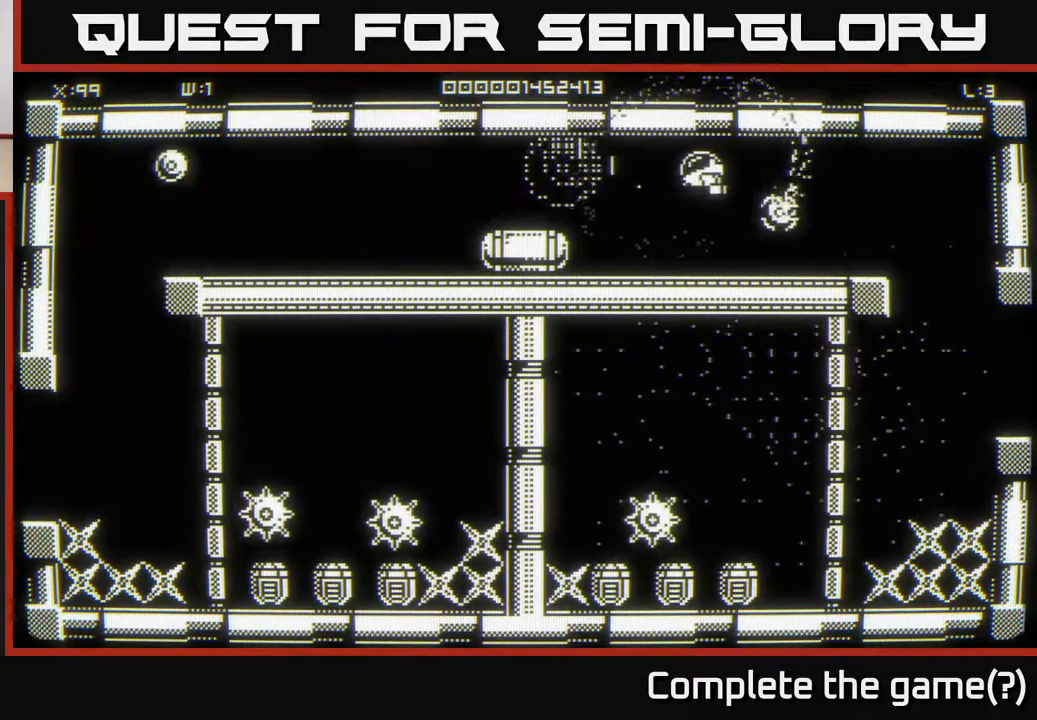
{"buttons": [], "left_stick": "left", "right_stick": "center", "events": [[83, "left_stick", "down-left"], [267, "left_stick", "center"], [467, "left_stick", "left"]]}
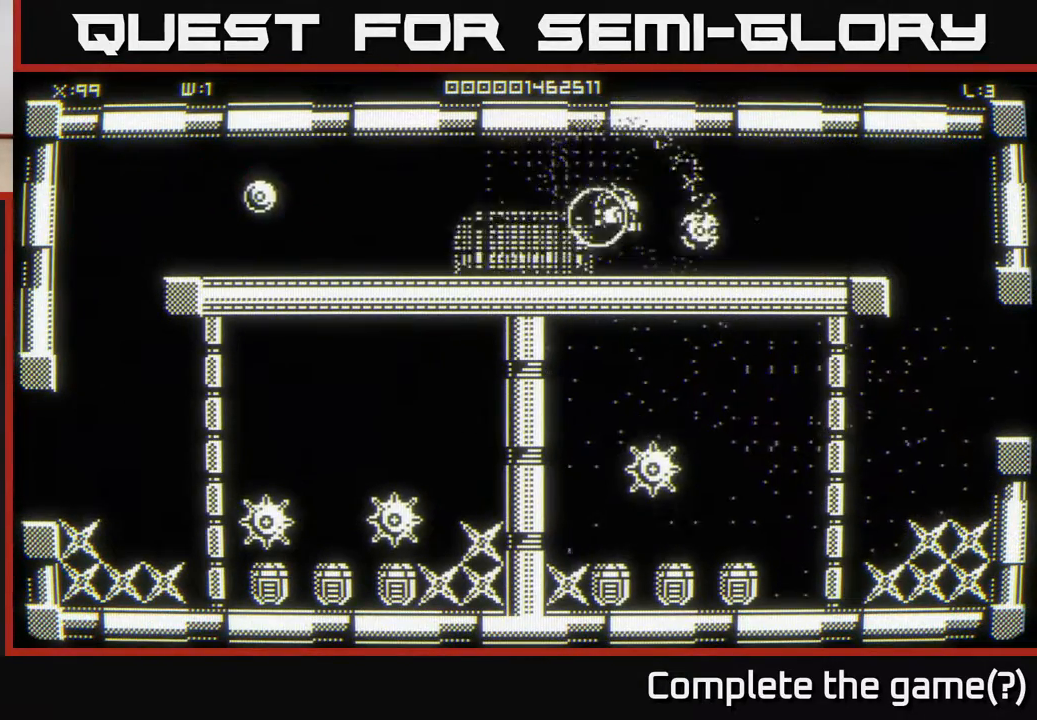
{"buttons": [], "left_stick": "down", "right_stick": "center", "events": [[133, "left_stick", "center"], [183, "left_stick", "right"], [400, "left_stick", "down"]]}
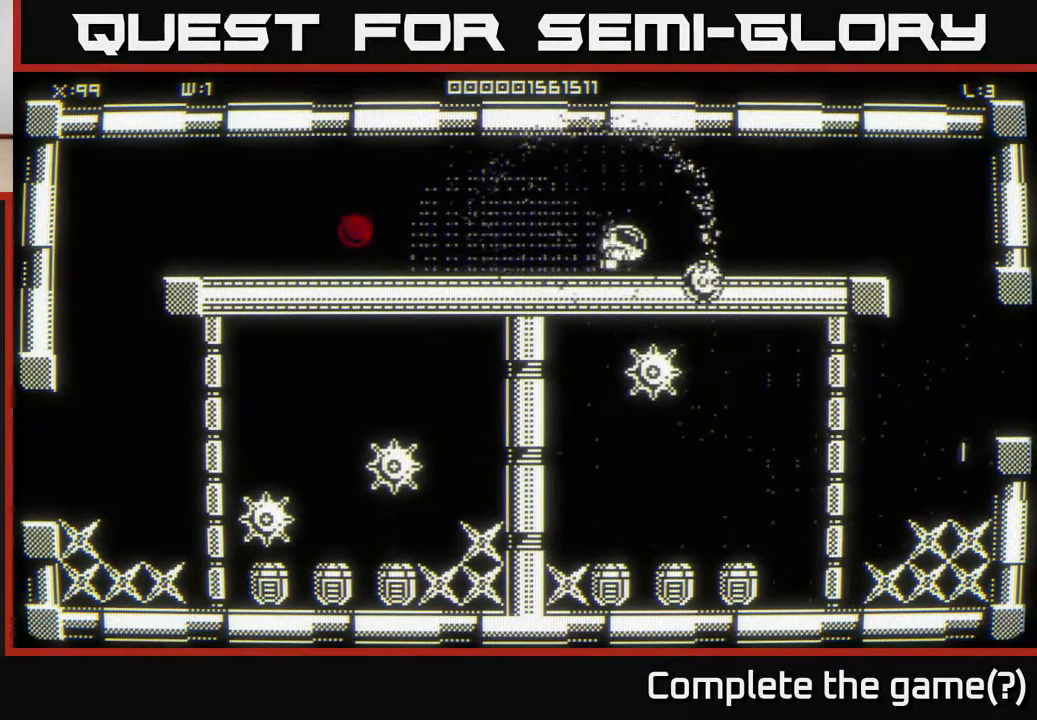
{"buttons": [], "left_stick": "up", "right_stick": "center", "events": [[100, "left_stick", "center"], [500, "left_stick", "up"]]}
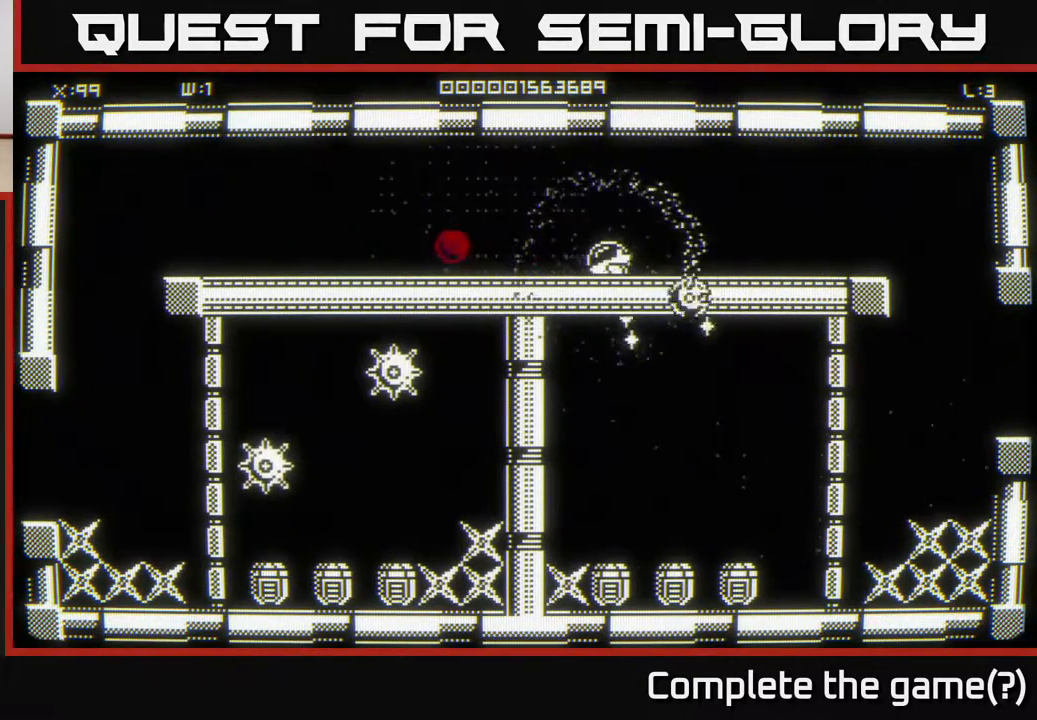
{"buttons": [], "left_stick": "down-left", "right_stick": "center", "events": [[33, "left_stick", "up-left"], [250, "left_stick", "right"], [467, "left_stick", "down-left"]]}
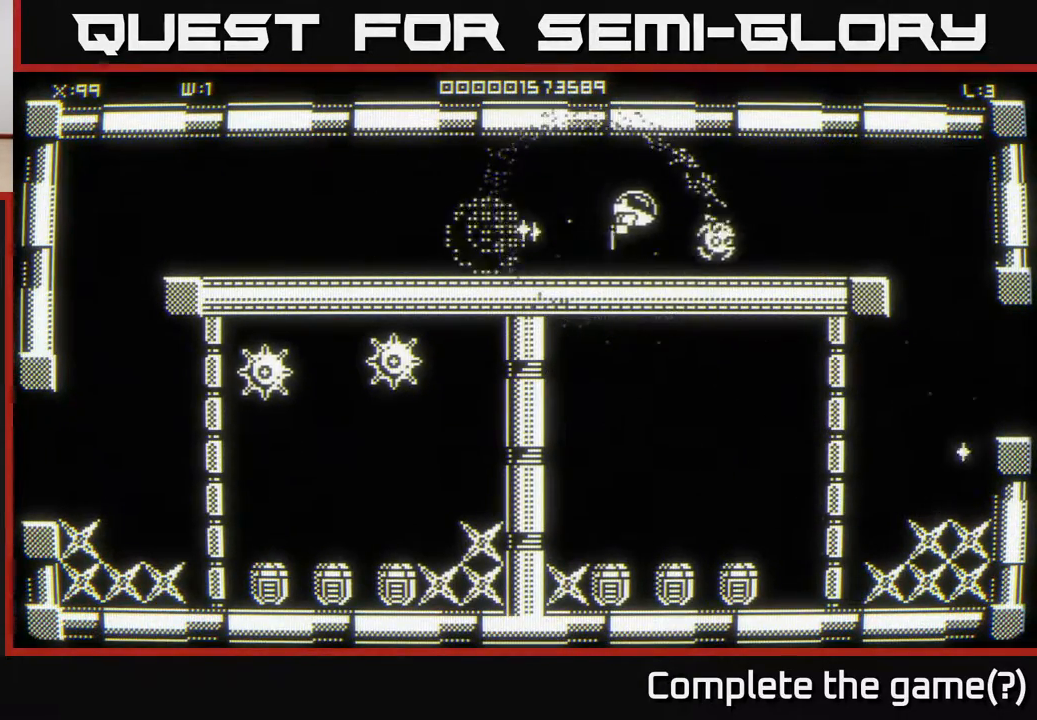
{"buttons": [], "left_stick": "left", "right_stick": "center", "events": [[150, "left_stick", "down-right"], [383, "left_stick", "left"]]}
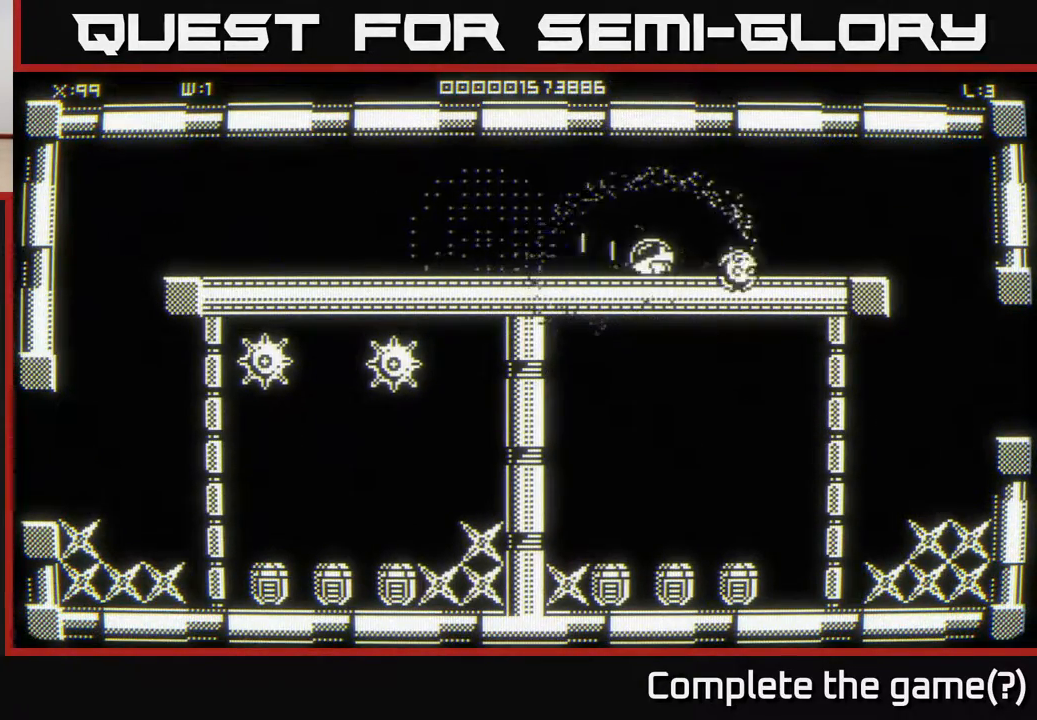
{"buttons": [], "left_stick": "left", "right_stick": "center", "events": [[133, "left_stick", "right"], [333, "left_stick", "down"], [467, "left_stick", "left"]]}
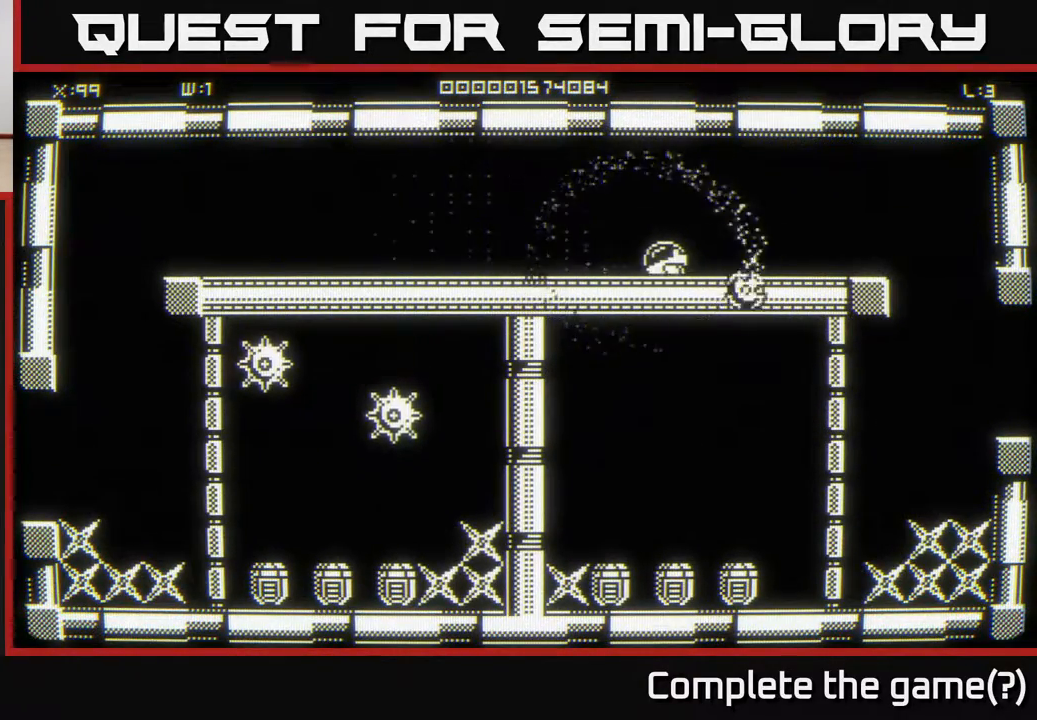
{"buttons": [], "left_stick": "left", "right_stick": "center", "events": []}
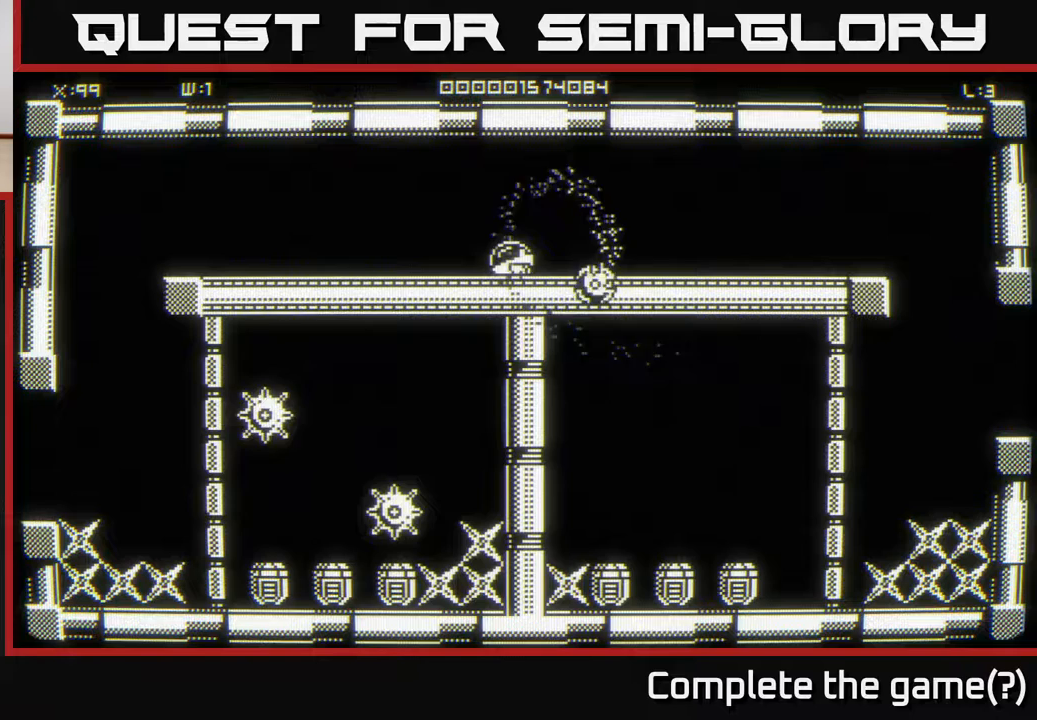
{"buttons": [], "left_stick": "left", "right_stick": "center", "events": []}
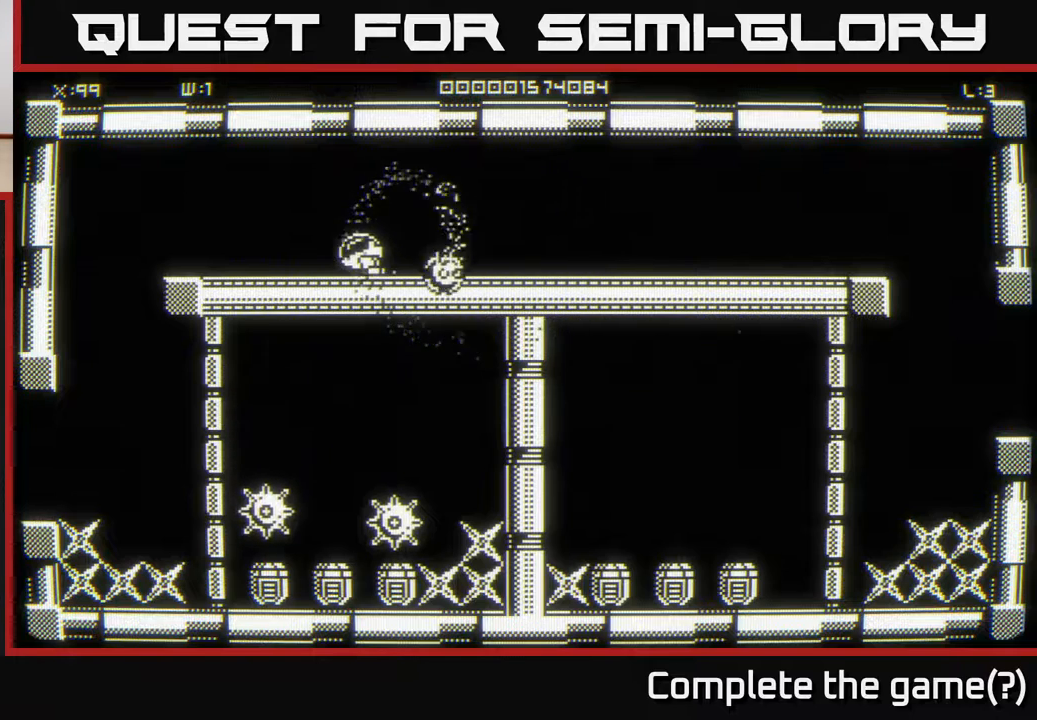
{"buttons": [], "left_stick": "right", "right_stick": "center", "events": [[67, "left_stick", "down-left"], [217, "left_stick", "left"], [333, "left_stick", "center"], [483, "left_stick", "right"]]}
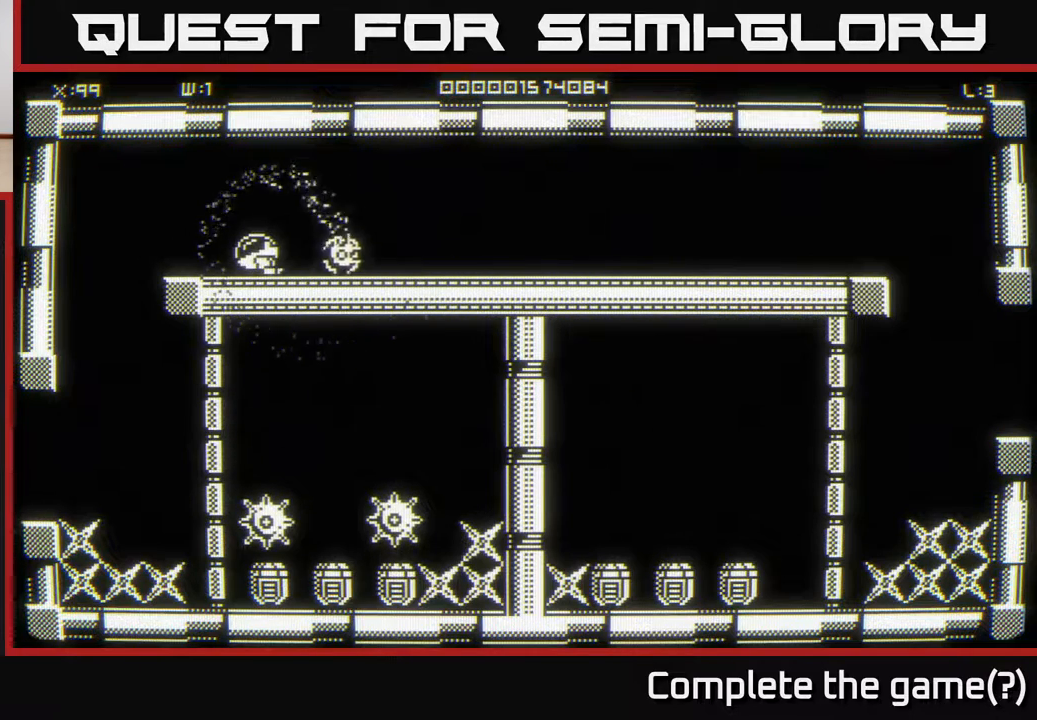
{"buttons": [], "left_stick": "center", "right_stick": "center", "events": [[167, "left_stick", "down"], [300, "left_stick", "down-right"], [417, "left_stick", "center"]]}
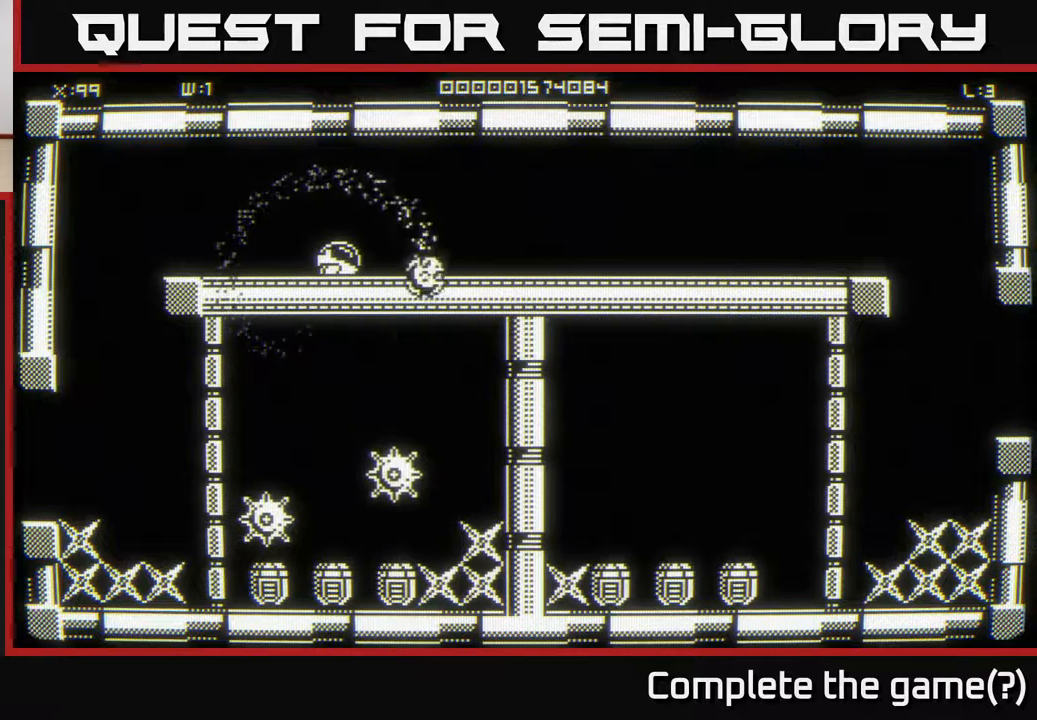
{"buttons": [], "left_stick": "center", "right_stick": "center", "events": []}
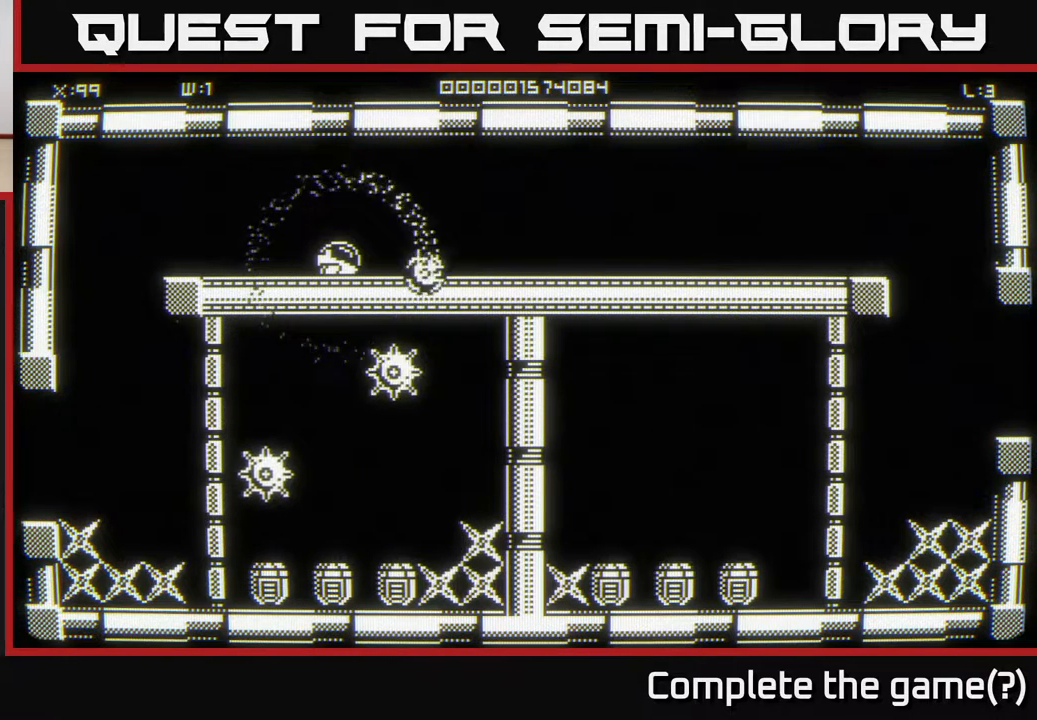
{"buttons": [], "left_stick": "left", "right_stick": "center", "events": [[417, "left_stick", "left"]]}
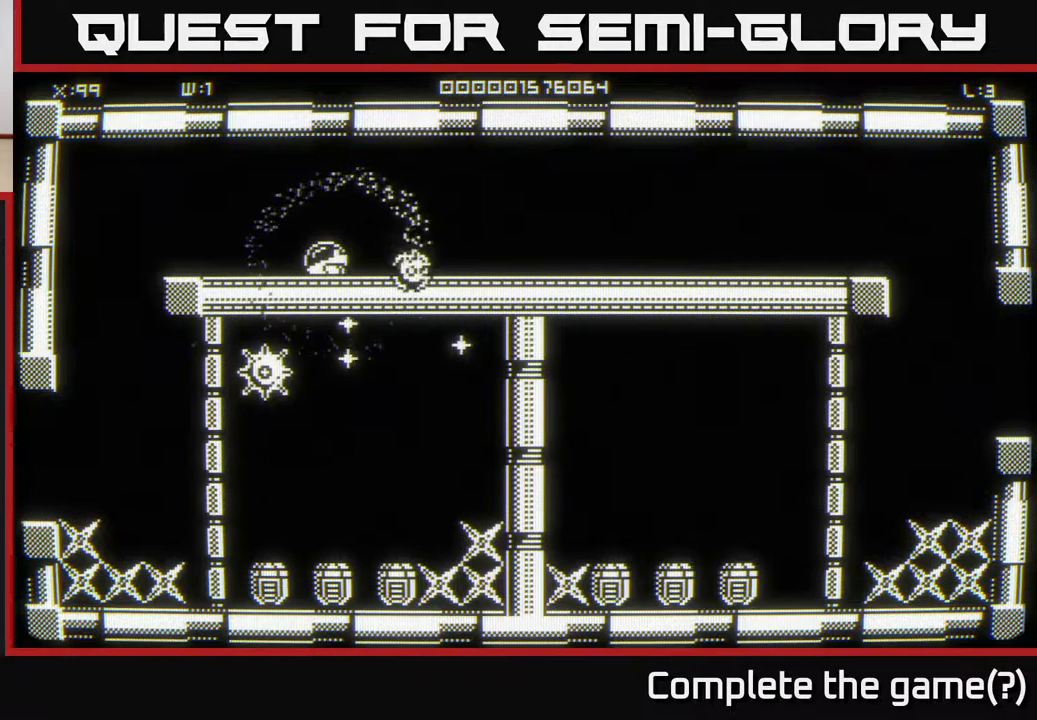
{"buttons": [], "left_stick": "right", "right_stick": "center", "events": [[83, "left_stick", "center"], [267, "left_stick", "right"]]}
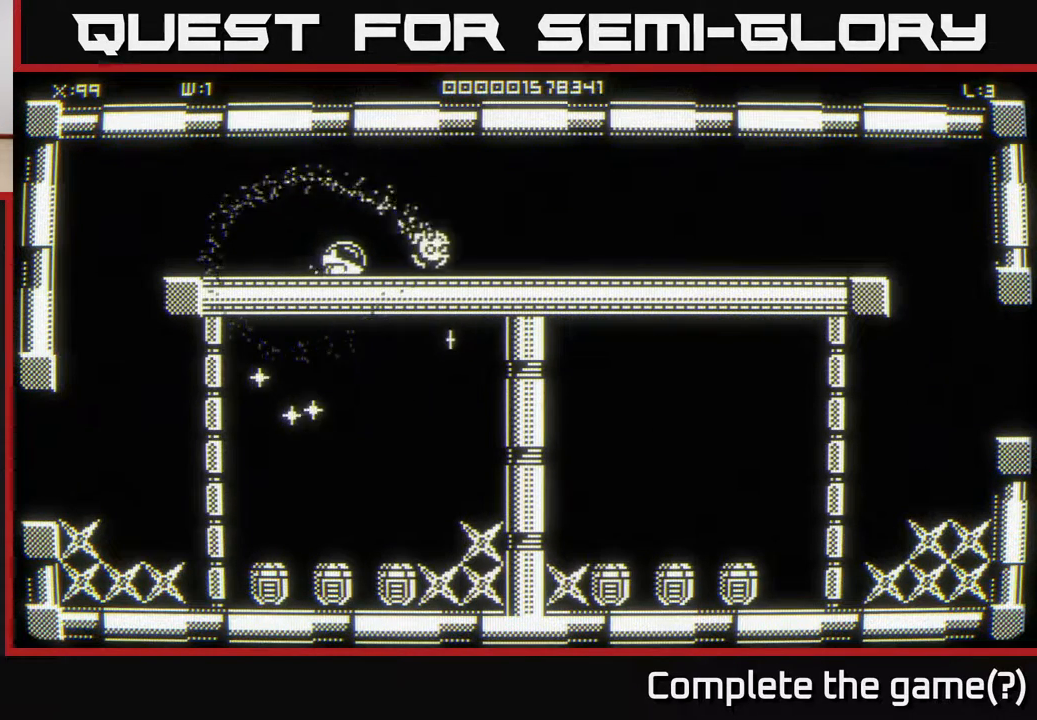
{"buttons": [], "left_stick": "center", "right_stick": "center", "events": [[17, "left_stick", "center"]]}
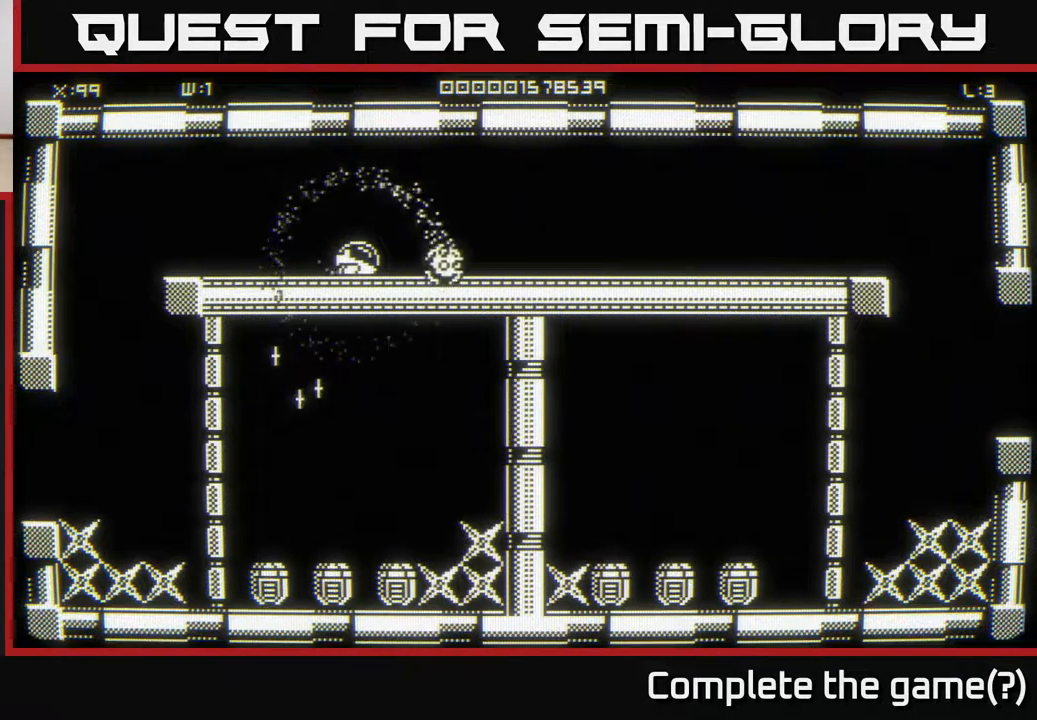
{"buttons": [], "left_stick": "center", "right_stick": "center", "events": []}
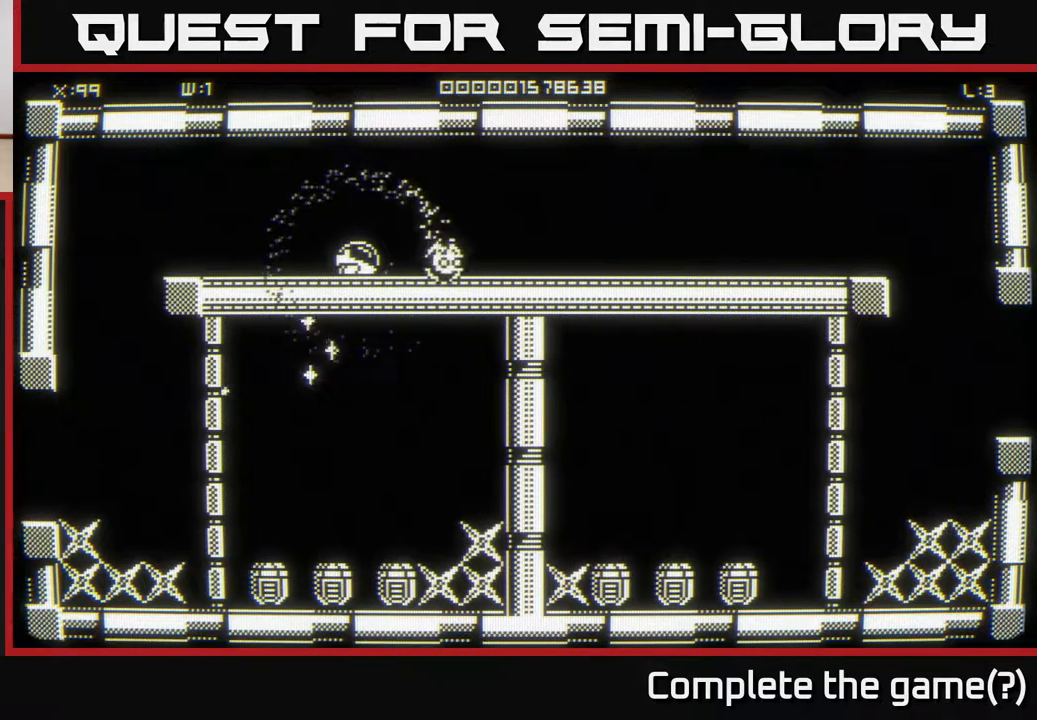
{"buttons": [], "left_stick": "left", "right_stick": "center", "events": [[183, "left_stick", "left"]]}
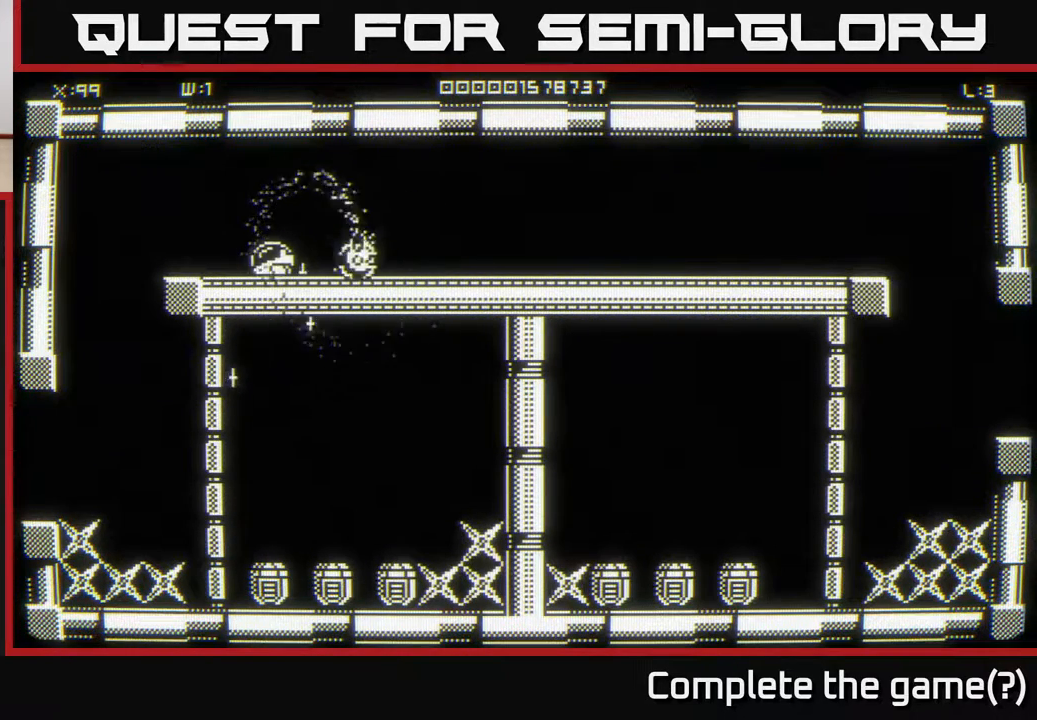
{"buttons": [], "left_stick": "down", "right_stick": "center", "events": [[17, "left_stick", "right"], [183, "left_stick", "left"], [367, "left_stick", "down-left"], [467, "left_stick", "down"]]}
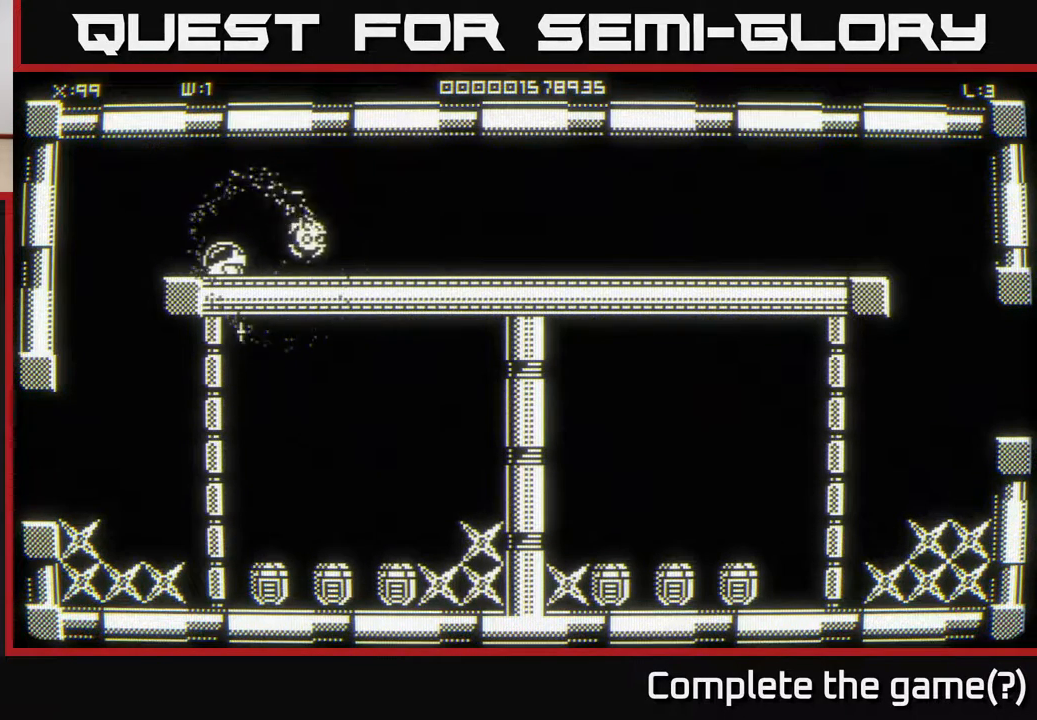
{"buttons": [], "left_stick": "down", "right_stick": "center", "events": [[100, "left_stick", "left"], [500, "left_stick", "down"]]}
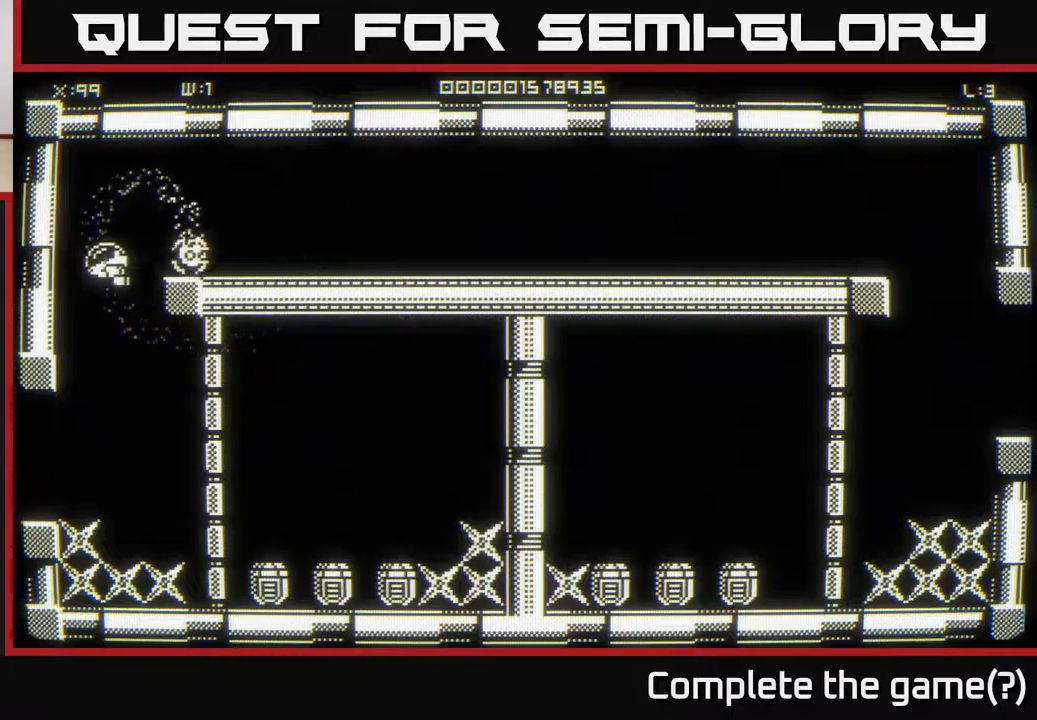
{"buttons": [], "left_stick": "down", "right_stick": "center", "events": [[100, "left_stick", "down-right"], [300, "left_stick", "up-right"], [433, "left_stick", "down"]]}